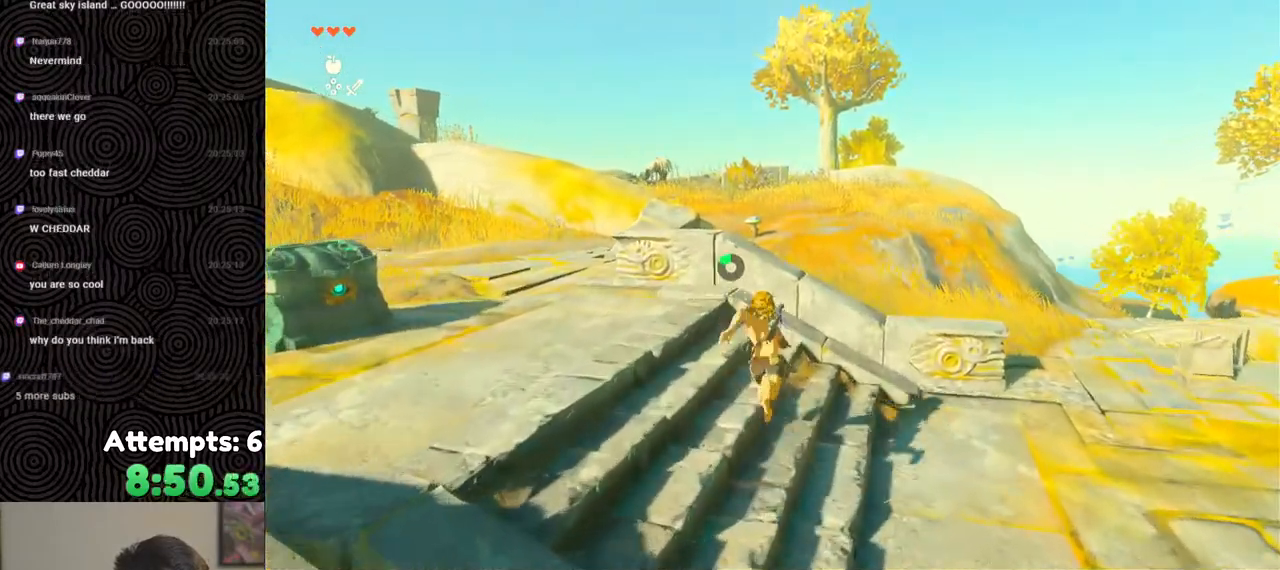
Gameplay with a controller (Nintendo layout); each line is a JSON object with the inputs held at the frame after it. "events" lists button and stick changes between this image and that frame as [ms after this image, input, new state], when the widget could be followed in between. Not read: L3 R3.
{"buttons": [], "left_stick": "up", "right_stick": "center", "events": [[200, "X", "down"], [250, "X", "up"]]}
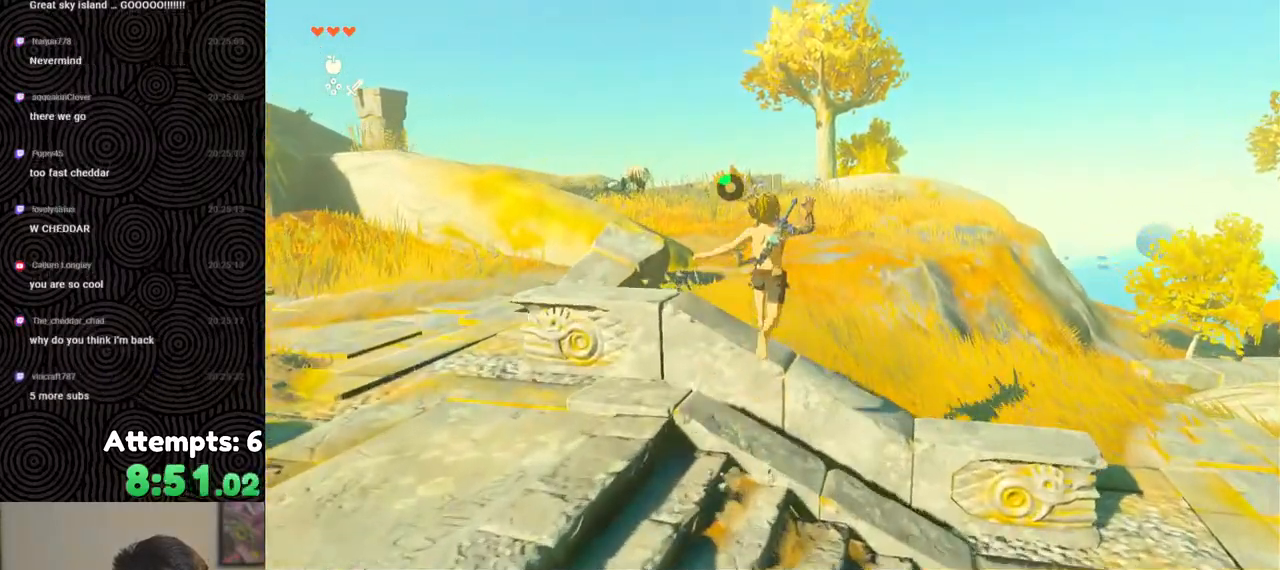
{"buttons": [], "left_stick": "up", "right_stick": "down-right", "events": [[200, "right_stick", "down-right"]]}
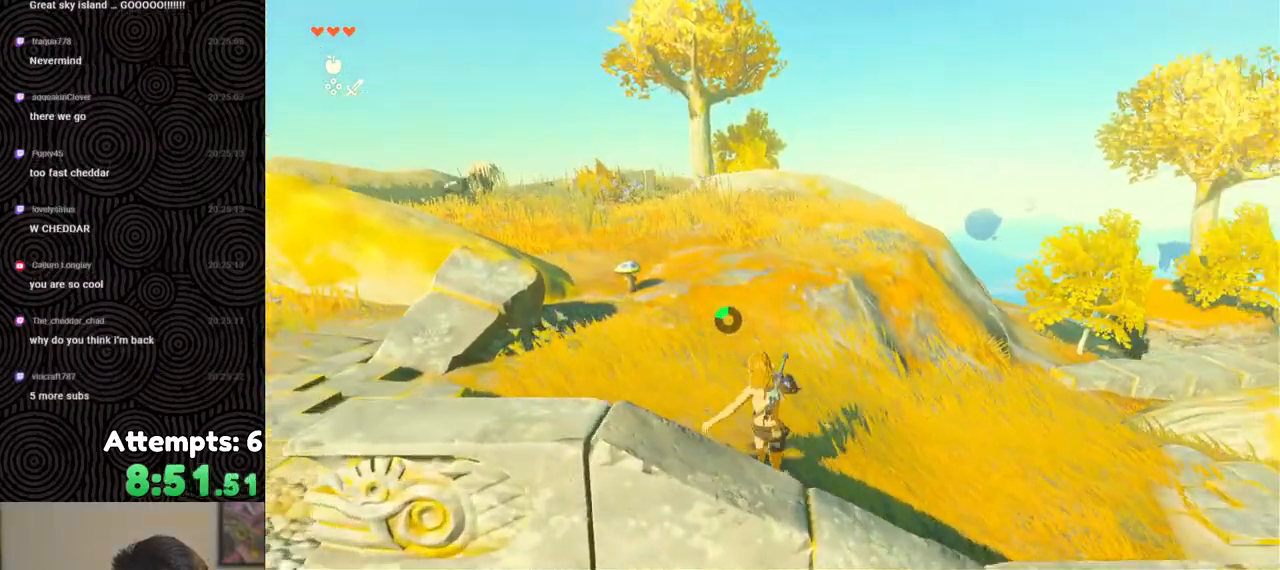
{"buttons": [], "left_stick": "up", "right_stick": "center", "events": [[217, "right_stick", "center"]]}
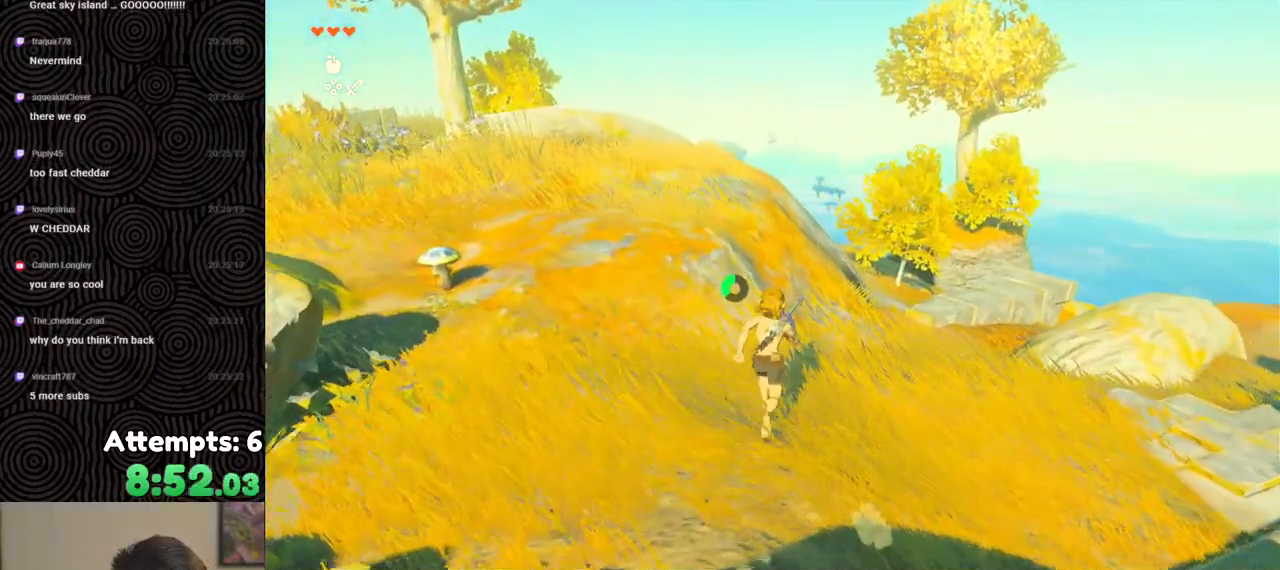
{"buttons": ["B"], "left_stick": "up", "right_stick": "center", "events": [[467, "B", "down"]]}
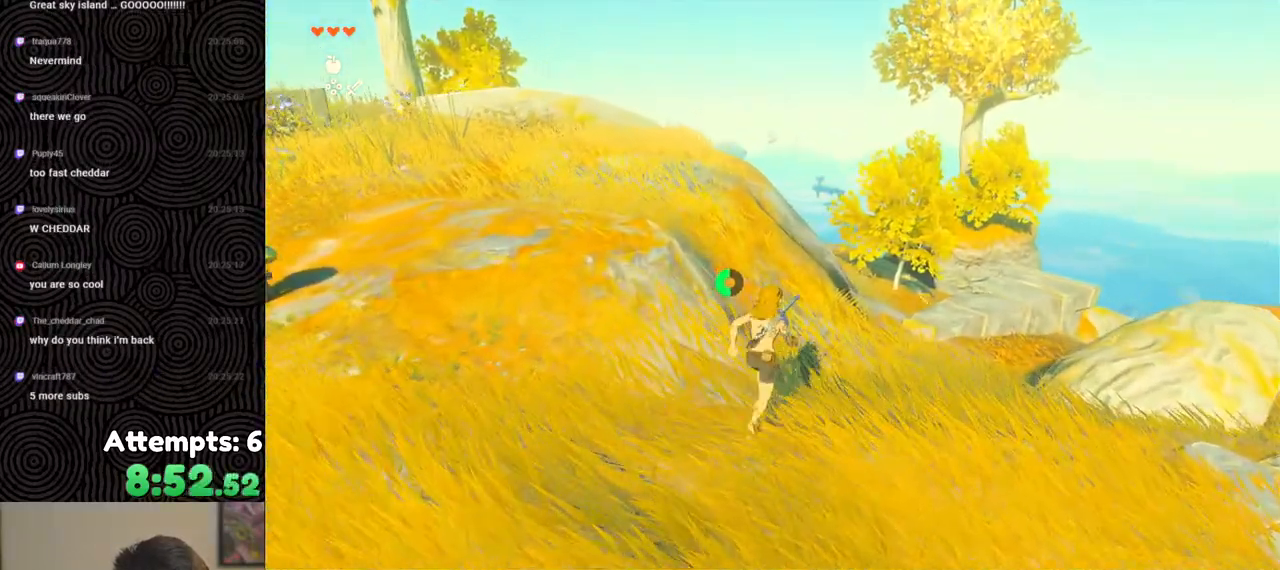
{"buttons": ["B"], "left_stick": "up", "right_stick": "center", "events": []}
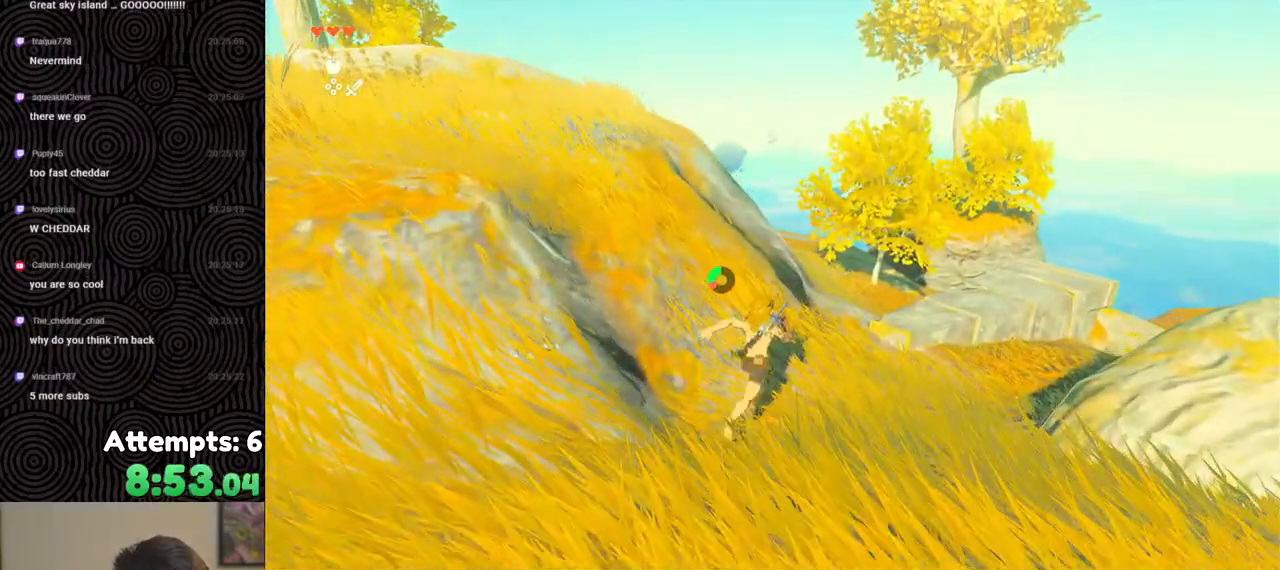
{"buttons": ["B"], "left_stick": "up", "right_stick": "center", "events": []}
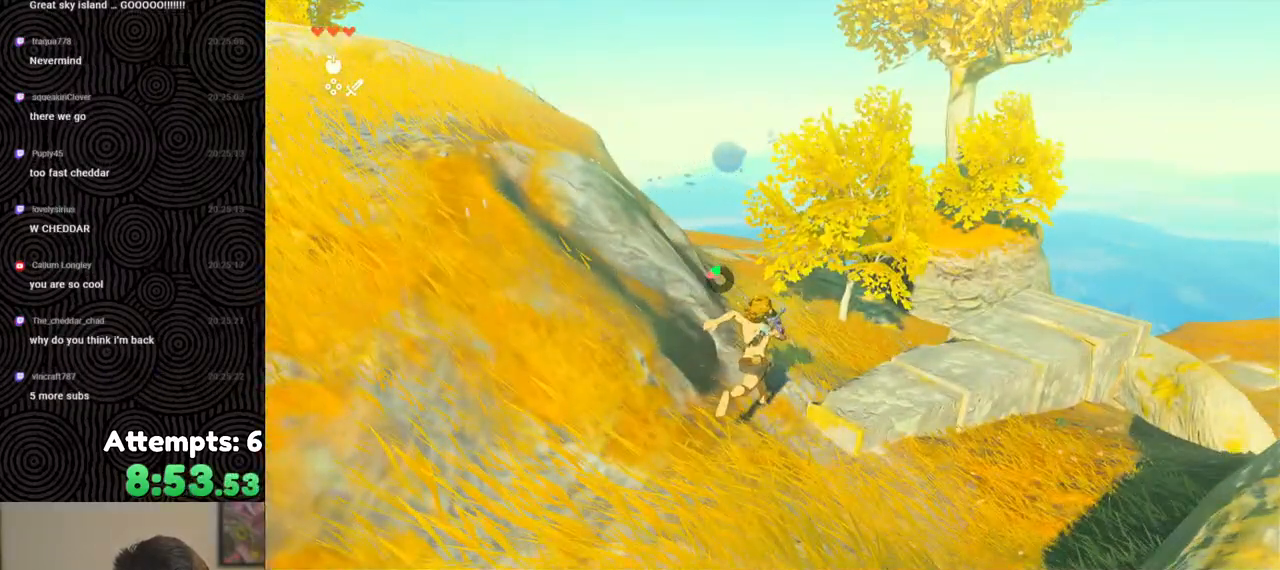
{"buttons": [], "left_stick": "up", "right_stick": "center", "events": [[383, "B", "up"]]}
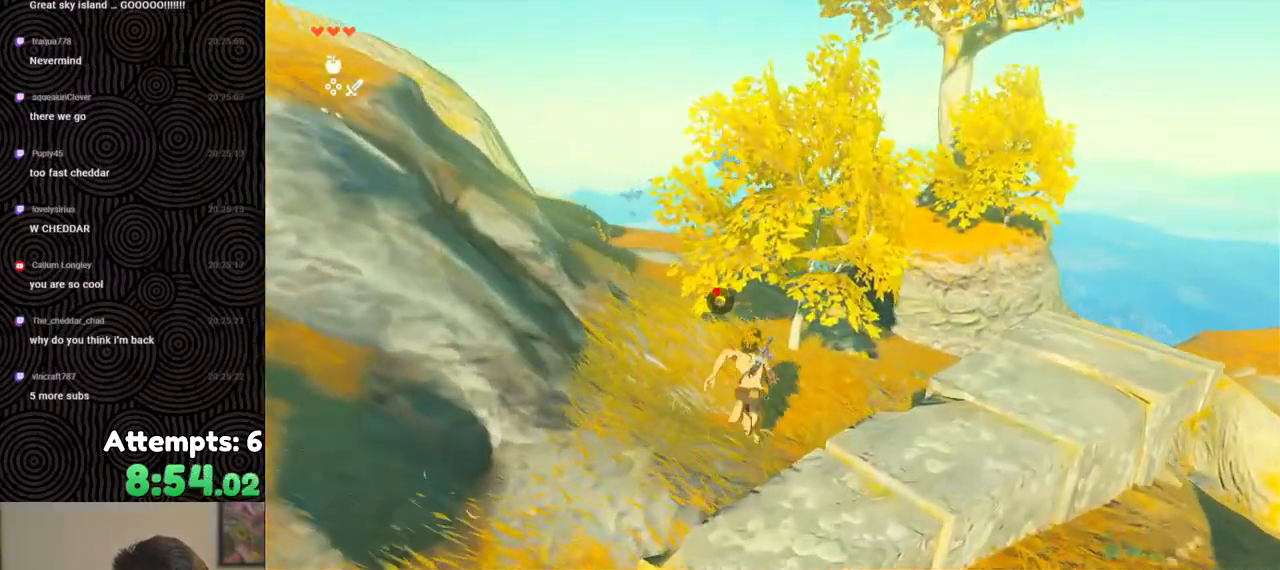
{"buttons": [], "left_stick": "up", "right_stick": "center", "events": [[67, "Y", "down"], [117, "Y", "up"], [183, "Y", "down"], [250, "Y", "up"], [317, "Y", "down"], [350, "Y", "up"]]}
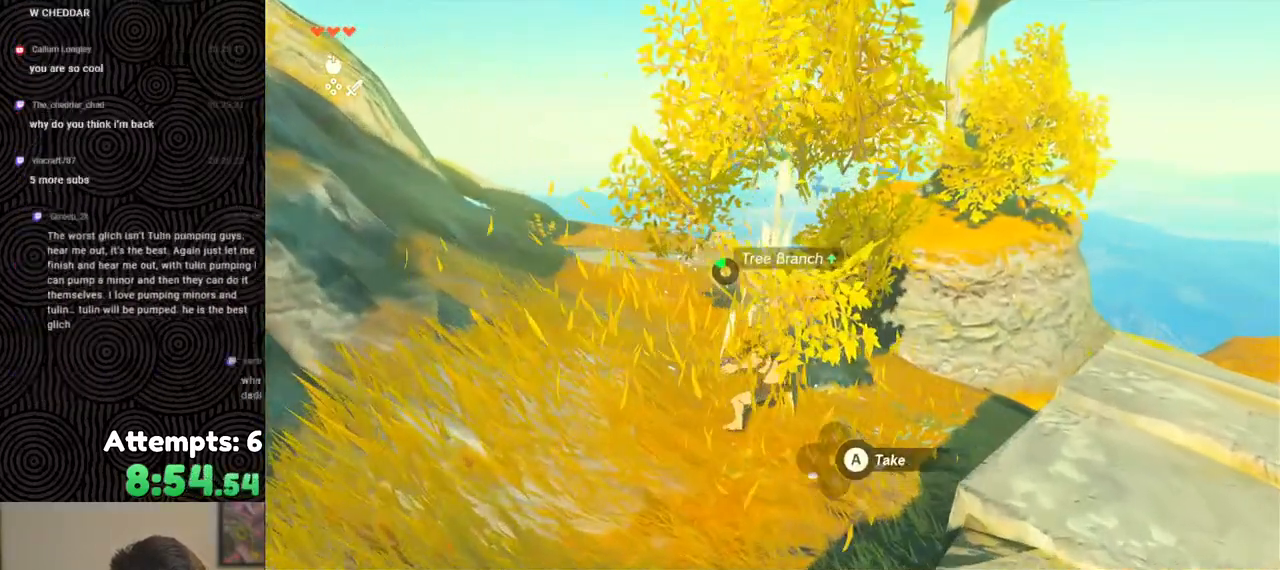
{"buttons": ["A"], "left_stick": "up", "right_stick": "center", "events": [[200, "A", "down"], [267, "A", "up"], [333, "A", "down"], [433, "A", "up"], [500, "A", "down"]]}
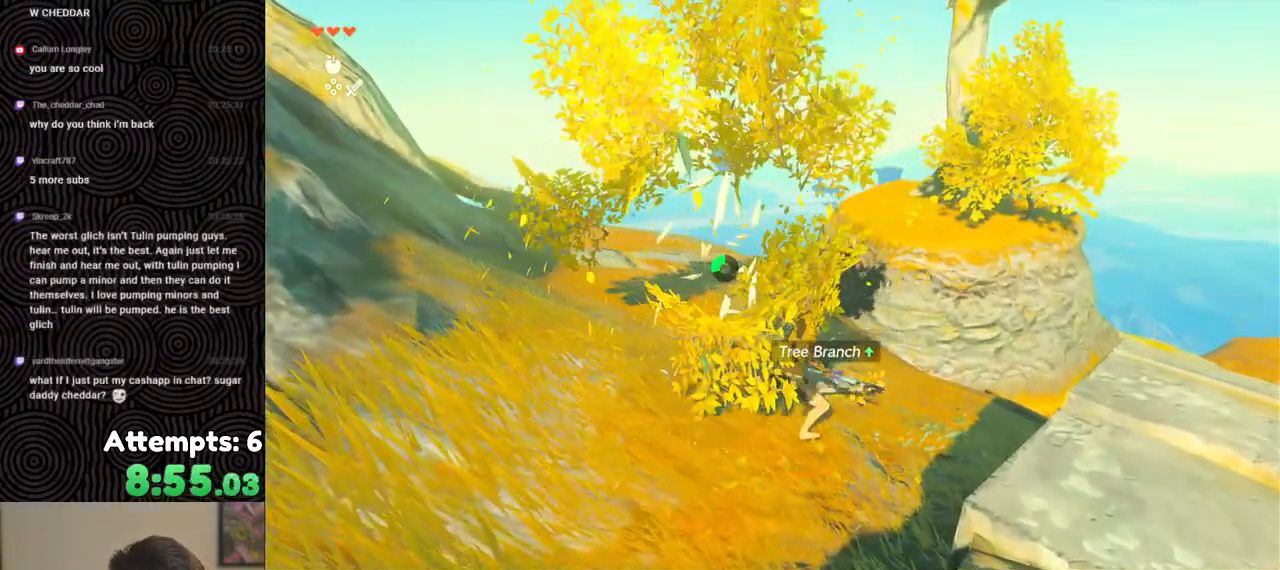
{"buttons": [], "left_stick": "up", "right_stick": "center", "events": [[83, "A", "up"], [133, "A", "down"], [217, "A", "up"], [283, "A", "down"], [367, "A", "up"], [417, "A", "down"], [500, "A", "up"]]}
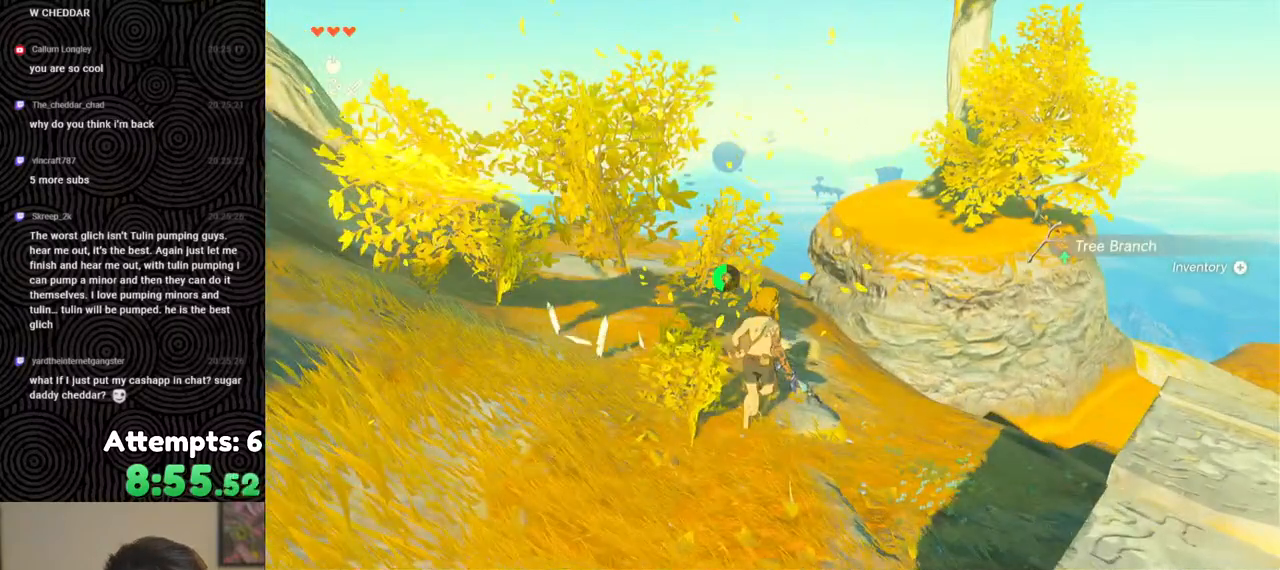
{"buttons": [], "left_stick": "up", "right_stick": "right", "events": [[300, "right_stick", "right"]]}
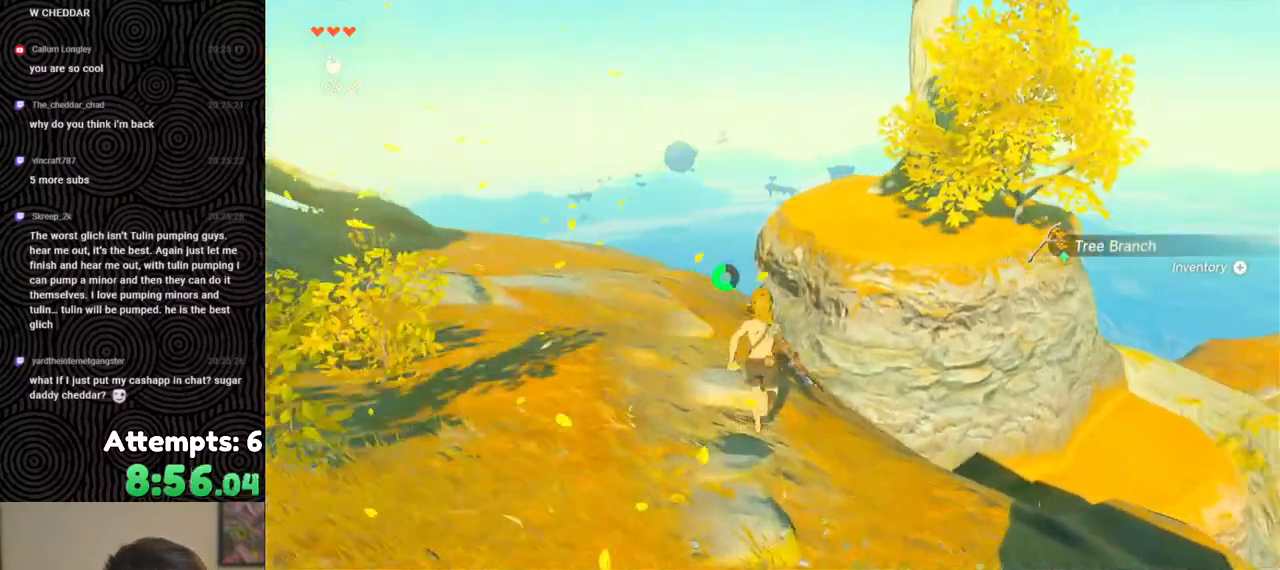
{"buttons": [], "left_stick": "up", "right_stick": "center", "events": [[100, "right_stick", "center"], [250, "X", "down"], [400, "X", "up"]]}
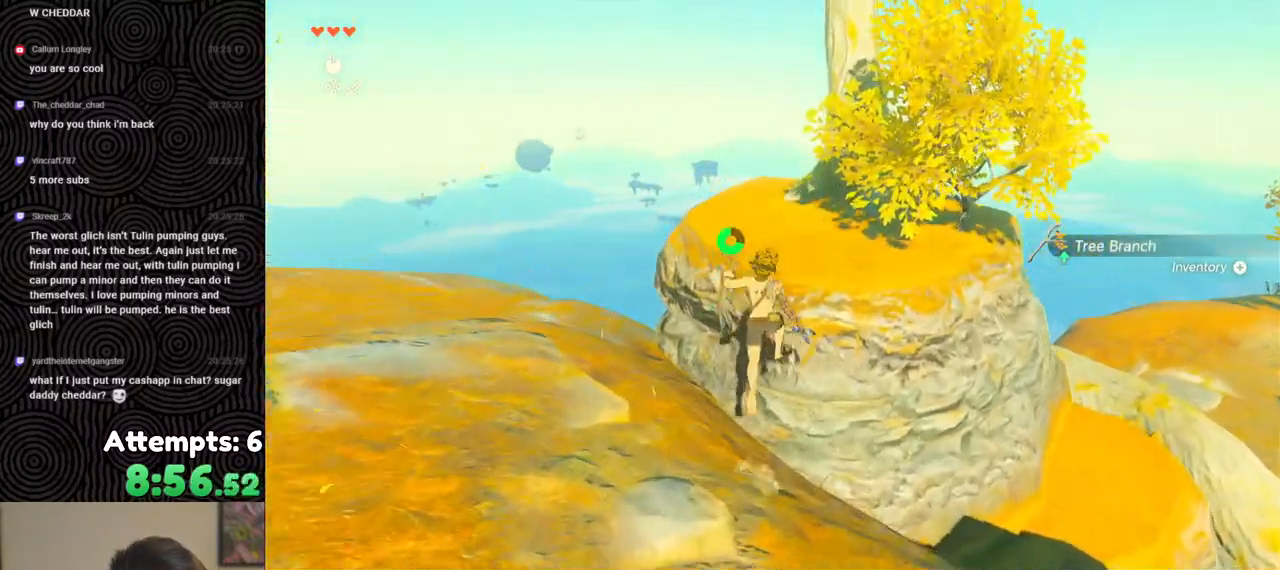
{"buttons": [], "left_stick": "up-right", "right_stick": "center", "events": [[167, "left_stick", "up-right"]]}
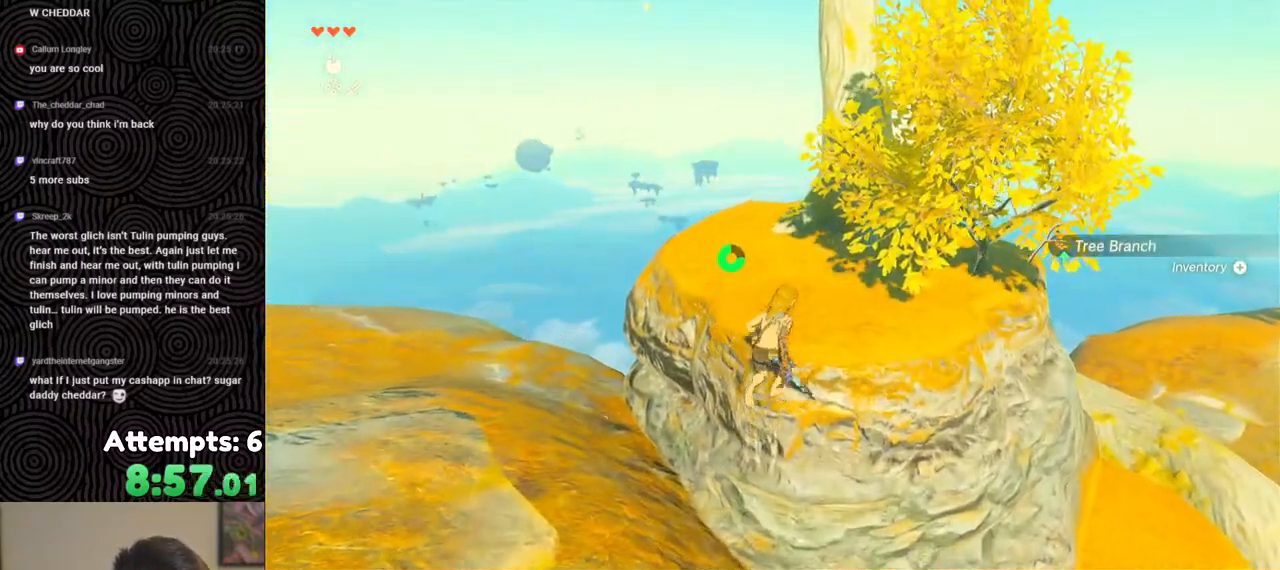
{"buttons": [], "left_stick": "up-right", "right_stick": "center", "events": [[217, "Y", "down"], [300, "Y", "up"]]}
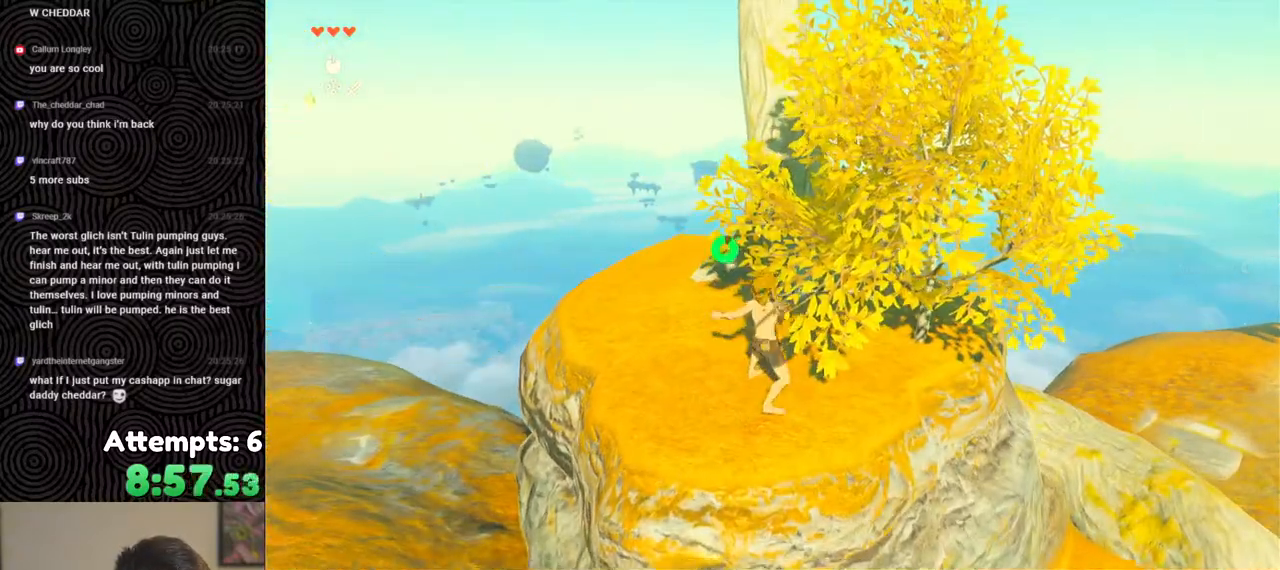
{"buttons": [], "left_stick": "up-right", "right_stick": "center", "events": [[50, "right_stick", "down-left"], [167, "right_stick", "center"], [383, "A", "down"], [483, "A", "up"]]}
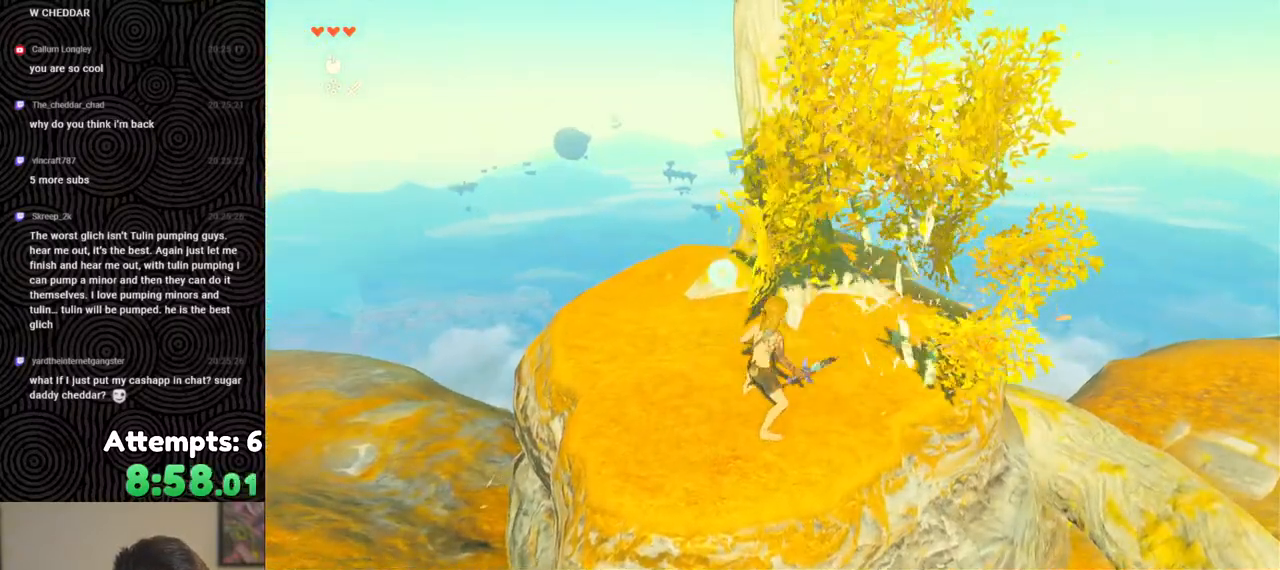
{"buttons": [], "left_stick": "down-left", "right_stick": "left", "events": [[50, "A", "down"], [133, "A", "up"], [317, "right_stick", "left"], [333, "left_stick", "up-left"], [383, "left_stick", "left"], [483, "left_stick", "down-left"]]}
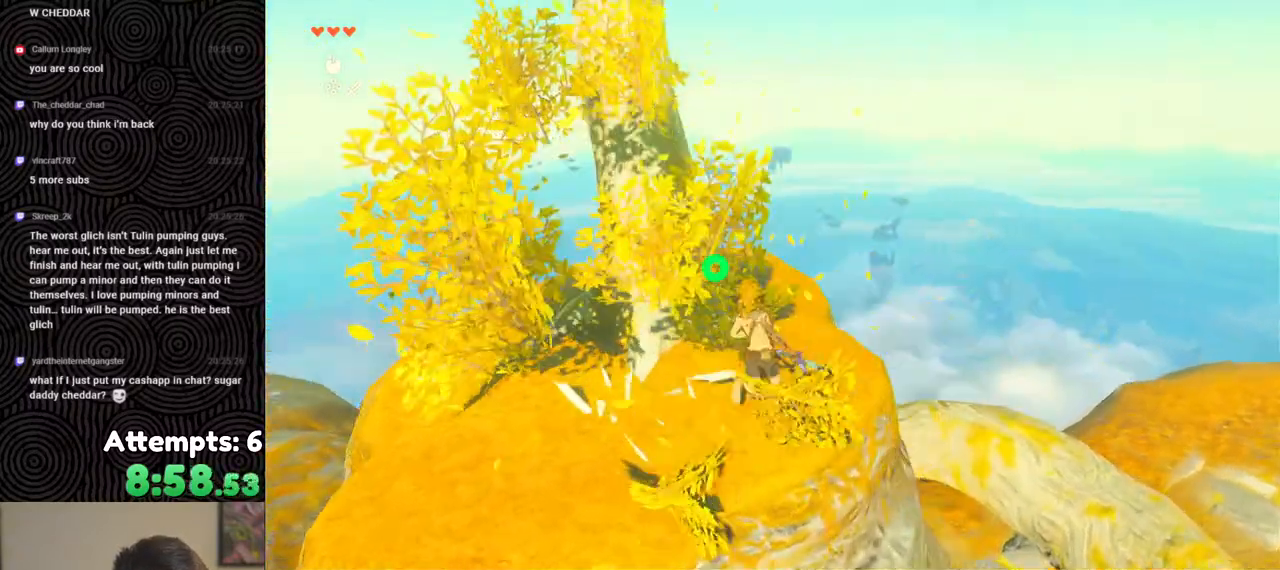
{"buttons": ["B"], "left_stick": "left", "right_stick": "left", "events": [[233, "left_stick", "left"], [283, "B", "down"]]}
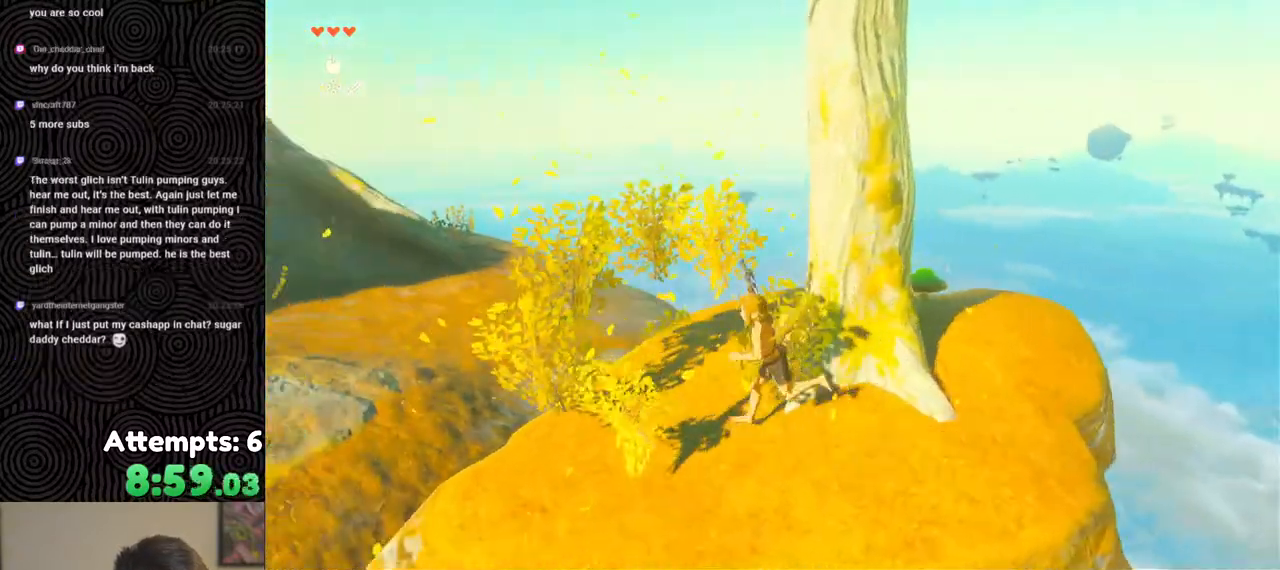
{"buttons": ["B"], "left_stick": "up-left", "right_stick": "left", "events": [[17, "left_stick", "up-left"], [250, "right_stick", "up-left"], [383, "right_stick", "left"]]}
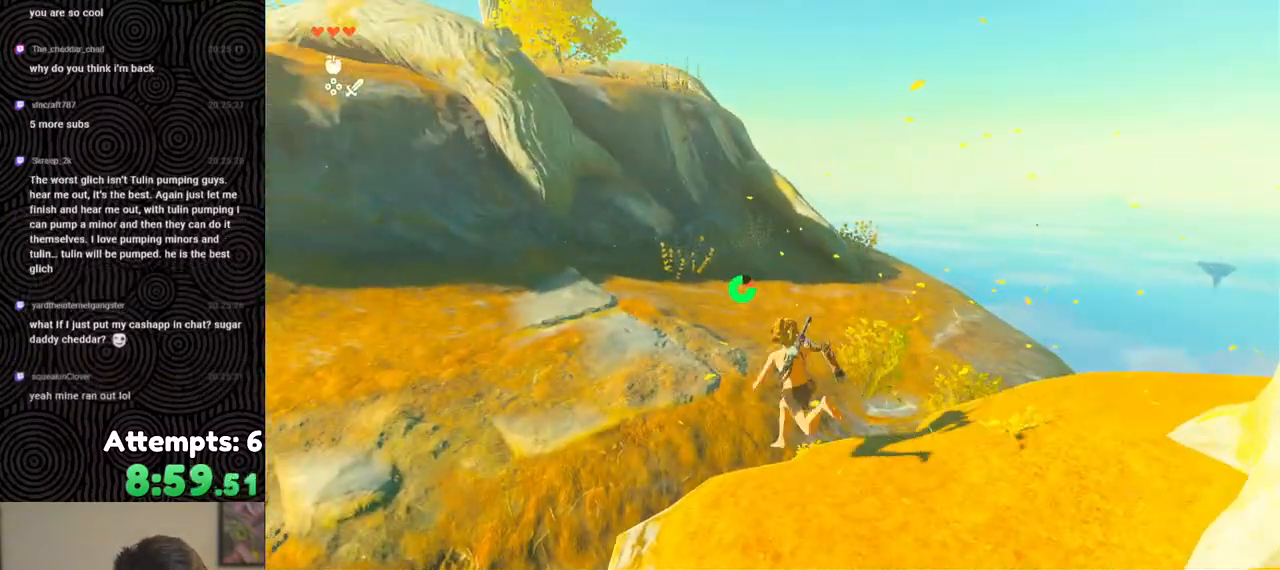
{"buttons": ["B"], "left_stick": "up-left", "right_stick": "up-left", "events": [[33, "right_stick", "up-left"]]}
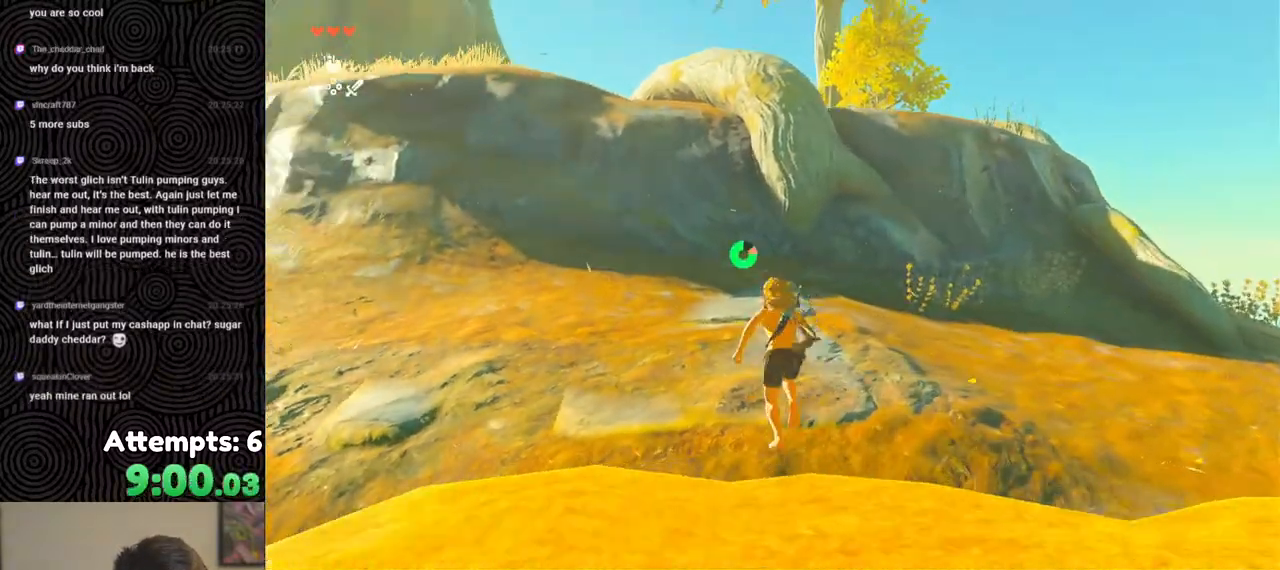
{"buttons": ["B"], "left_stick": "up", "right_stick": "center", "events": [[33, "right_stick", "center"], [50, "left_stick", "up"]]}
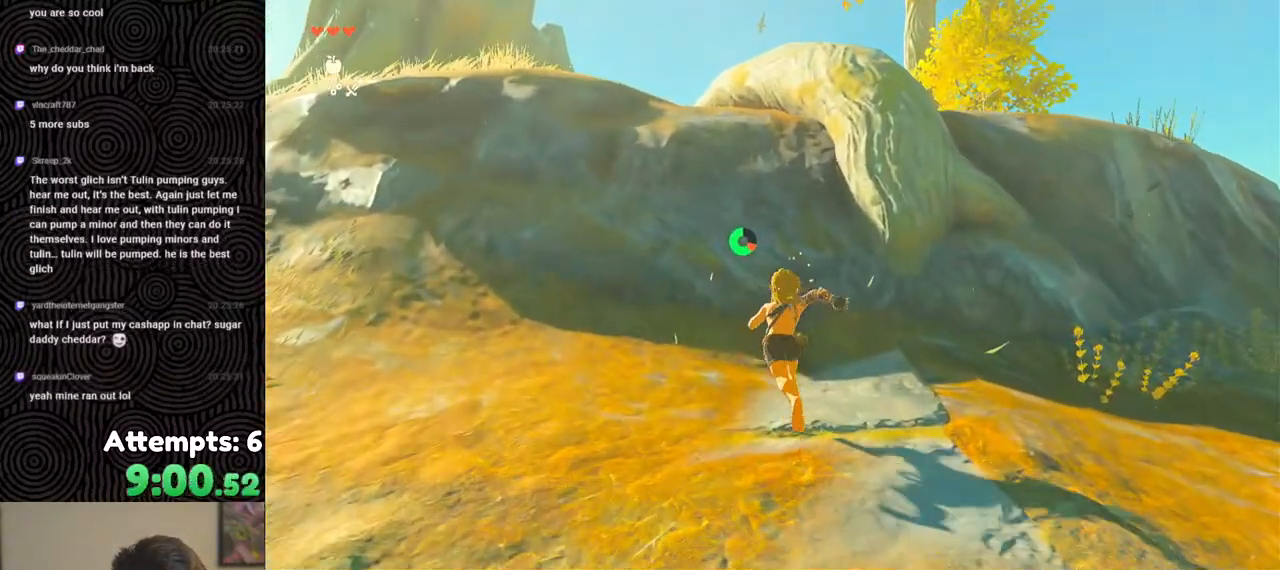
{"buttons": ["B"], "left_stick": "up", "right_stick": "down", "events": [[183, "right_stick", "down"]]}
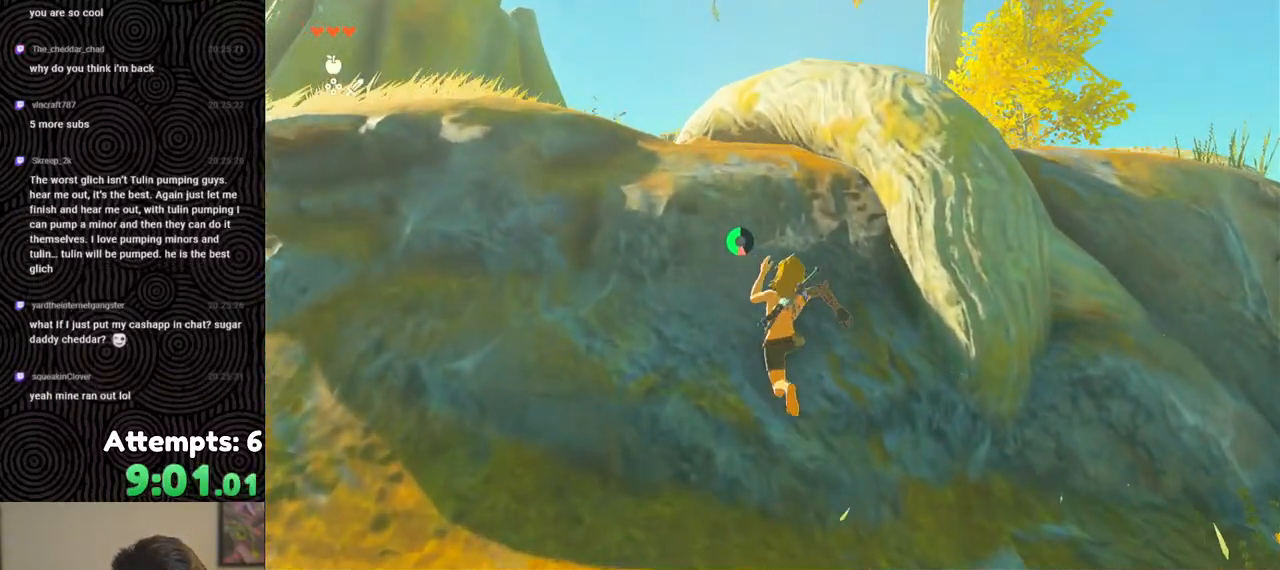
{"buttons": [], "left_stick": "up-right", "right_stick": "down", "events": [[383, "B", "up"], [500, "left_stick", "up-right"]]}
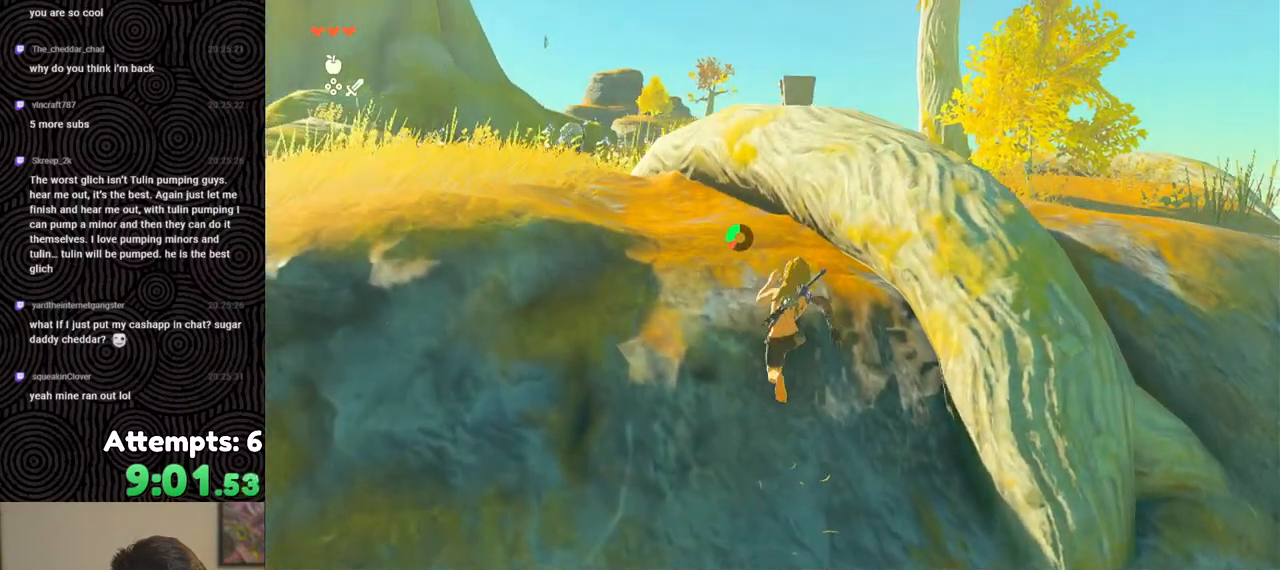
{"buttons": [], "left_stick": "up-right", "right_stick": "center", "events": [[133, "right_stick", "center"], [367, "X", "down"], [450, "X", "up"]]}
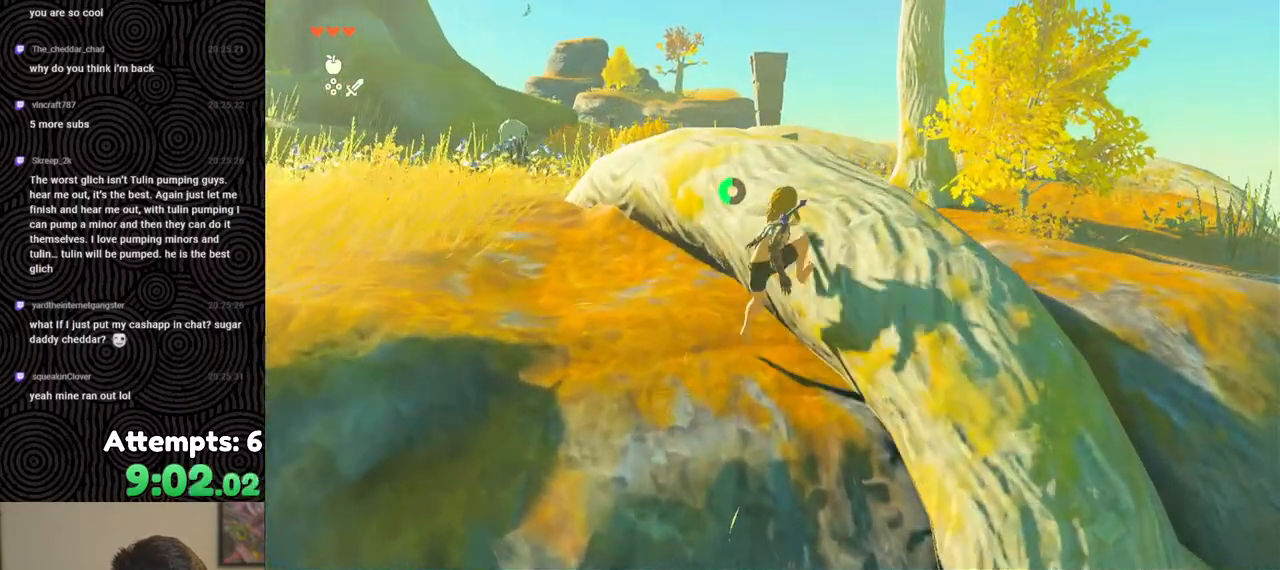
{"buttons": [], "left_stick": "up-right", "right_stick": "center", "events": []}
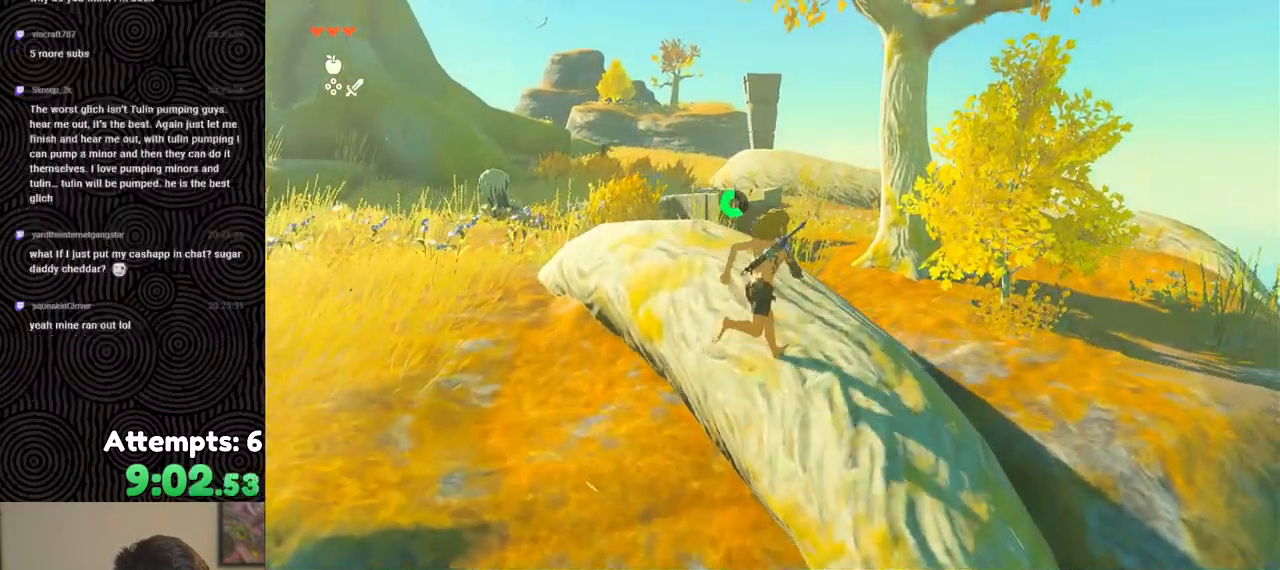
{"buttons": [], "left_stick": "up-right", "right_stick": "center", "events": []}
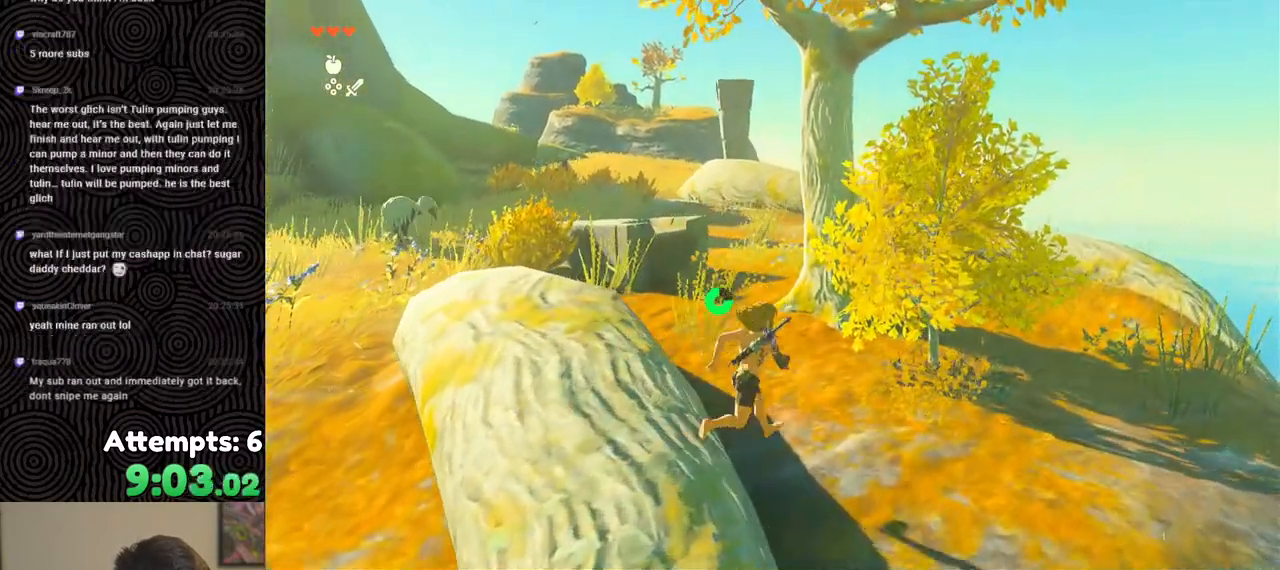
{"buttons": ["Y"], "left_stick": "up-right", "right_stick": "center", "events": [[250, "Y", "down"], [333, "Y", "up"], [433, "Y", "down"]]}
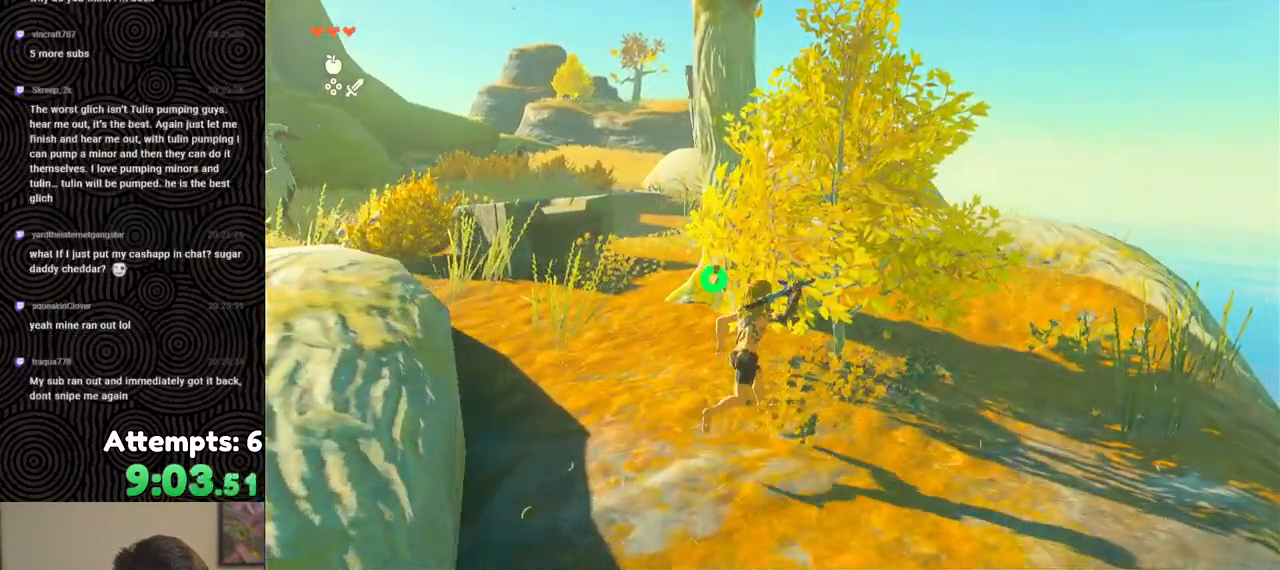
{"buttons": [], "left_stick": "up-right", "right_stick": "down-left", "events": [[17, "Y", "up"], [183, "Y", "down"], [283, "Y", "up"], [333, "right_stick", "down-left"]]}
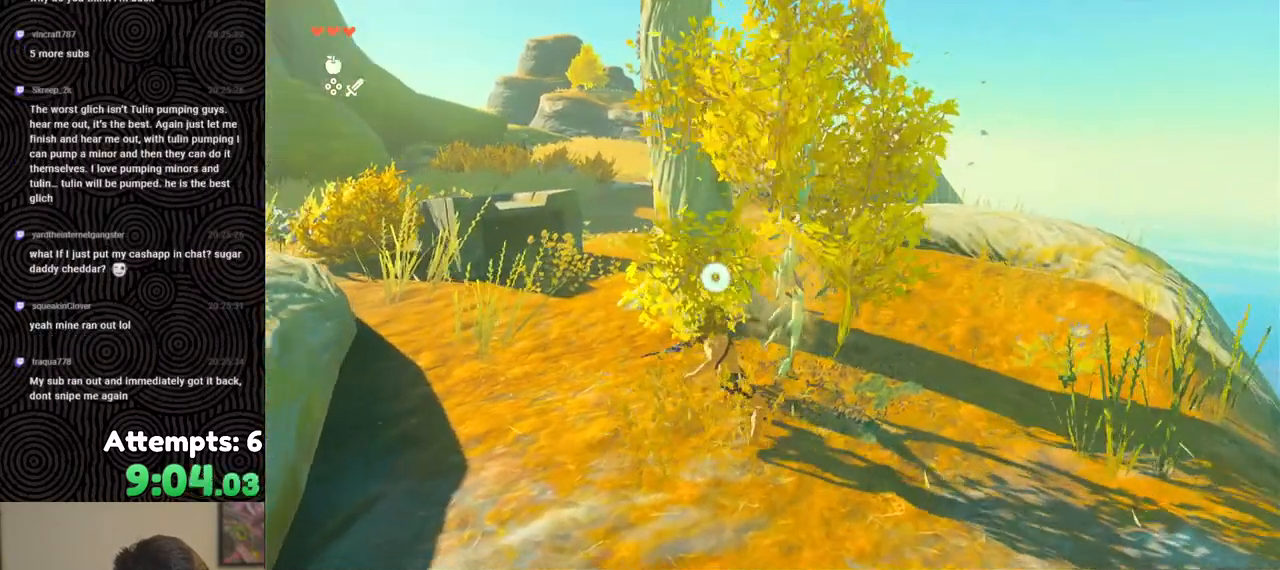
{"buttons": ["B"], "left_stick": "up-left", "right_stick": "left", "events": [[17, "right_stick", "center"], [300, "left_stick", "up-left"], [350, "right_stick", "left"], [467, "B", "down"]]}
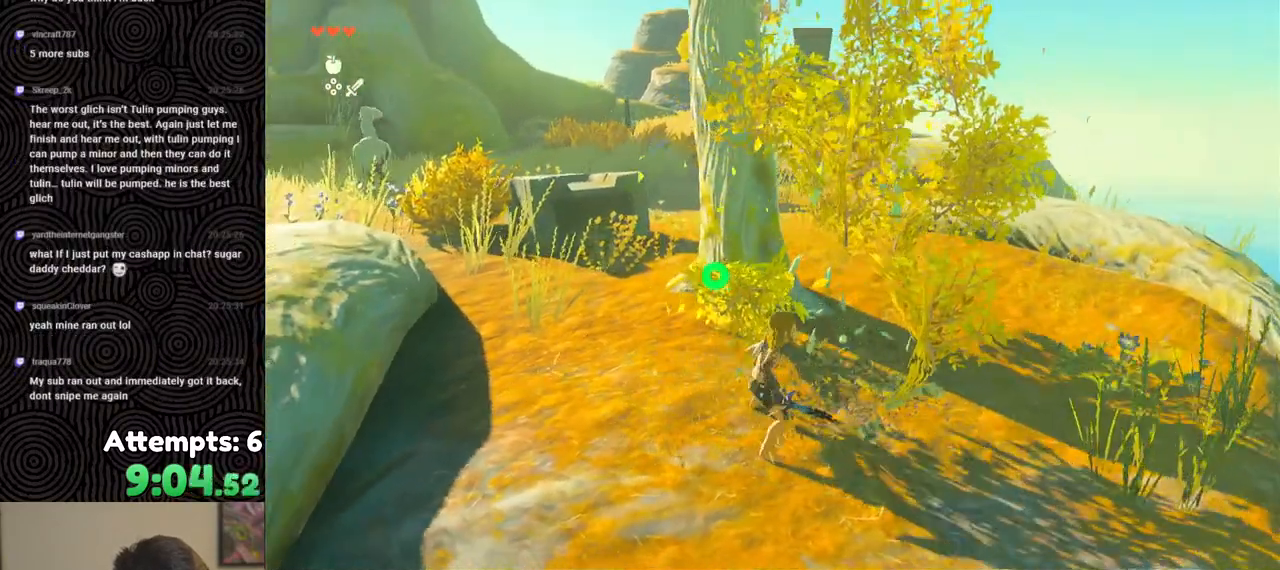
{"buttons": ["B"], "left_stick": "up-left", "right_stick": "left", "events": []}
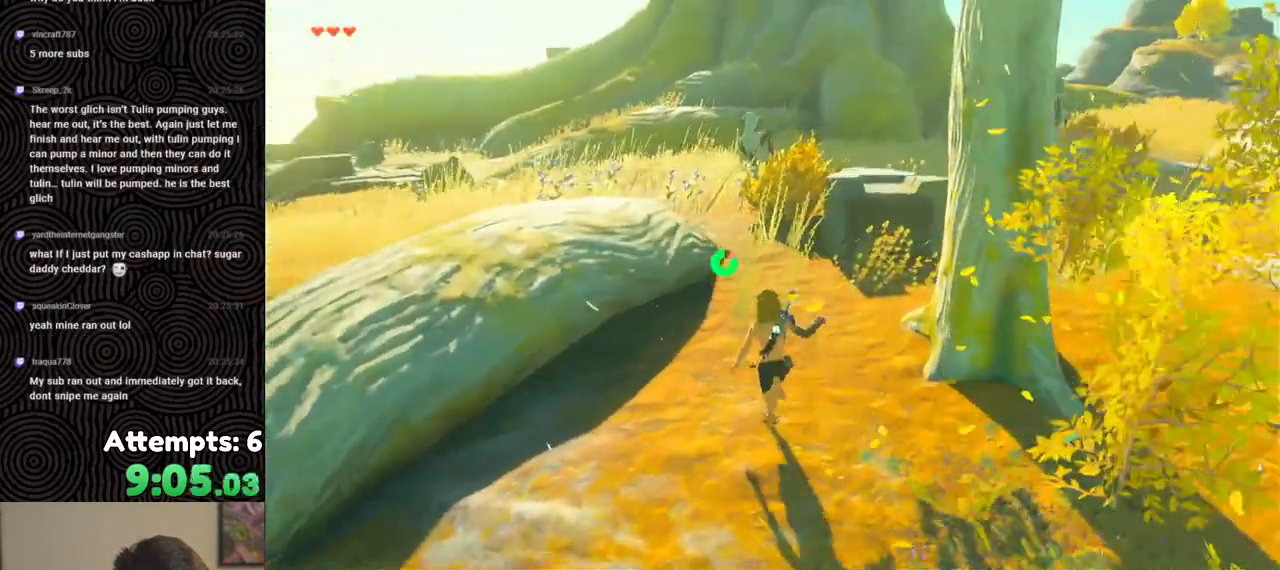
{"buttons": ["B"], "left_stick": "up", "right_stick": "left", "events": [[133, "X", "down"], [333, "X", "up"], [350, "left_stick", "up"]]}